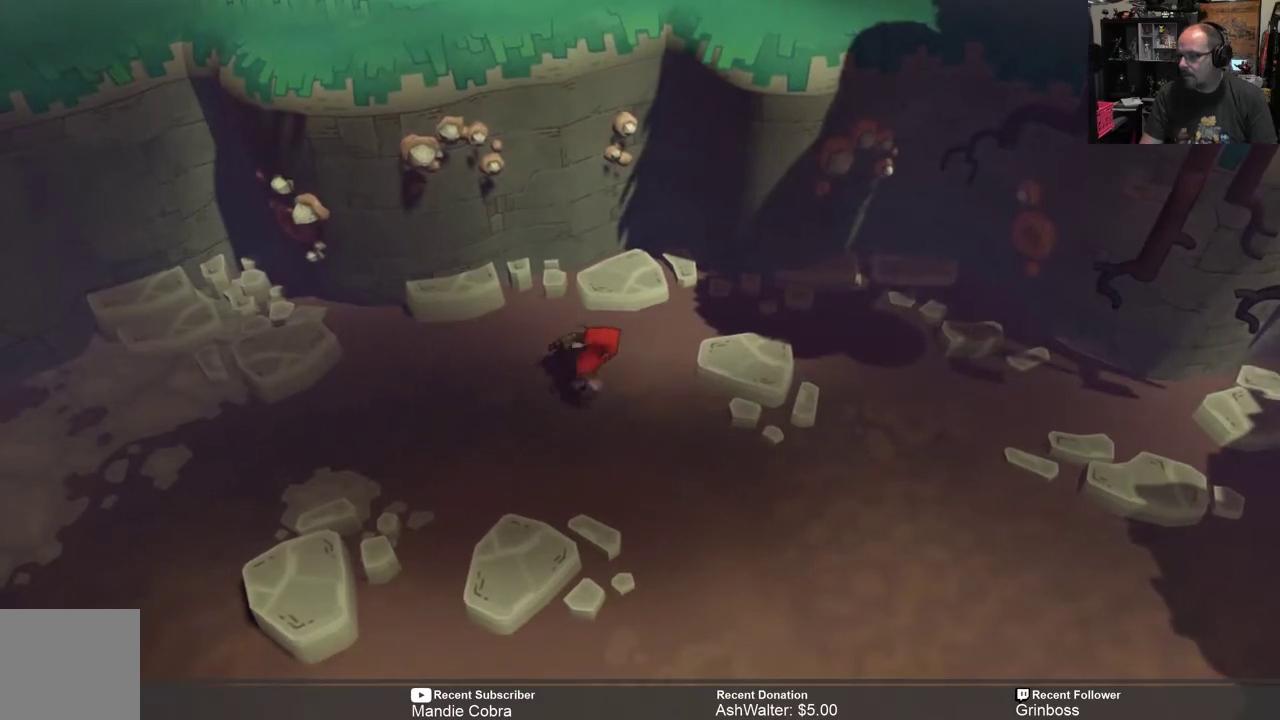
Gameplay with a controller (Xbox layout); each line is a JSON object with the inputs held at the frame after it. "events" lists button and stick changes between this image and that frame as [ms after this image, input, new state], when the widget could be followed in between.
{"buttons": ["R2"], "left_stick": "right", "right_stick": "center", "events": []}
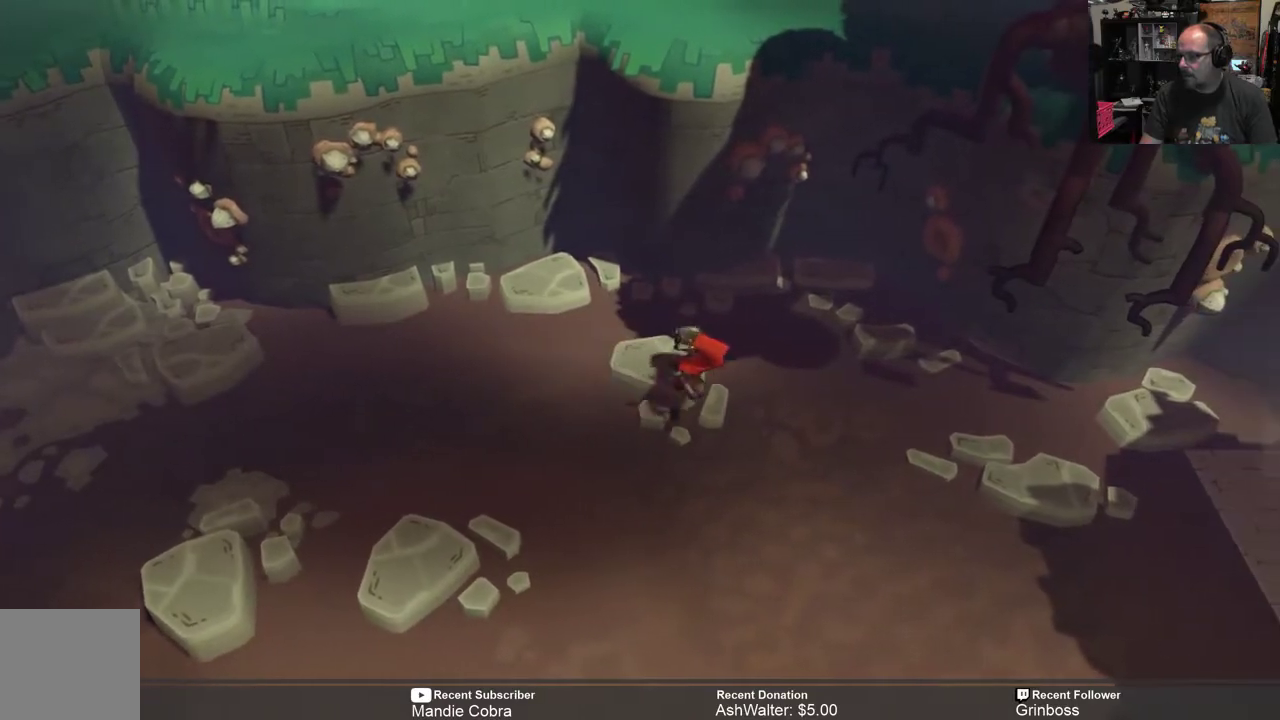
{"buttons": ["R2"], "left_stick": "right", "right_stick": "center", "events": []}
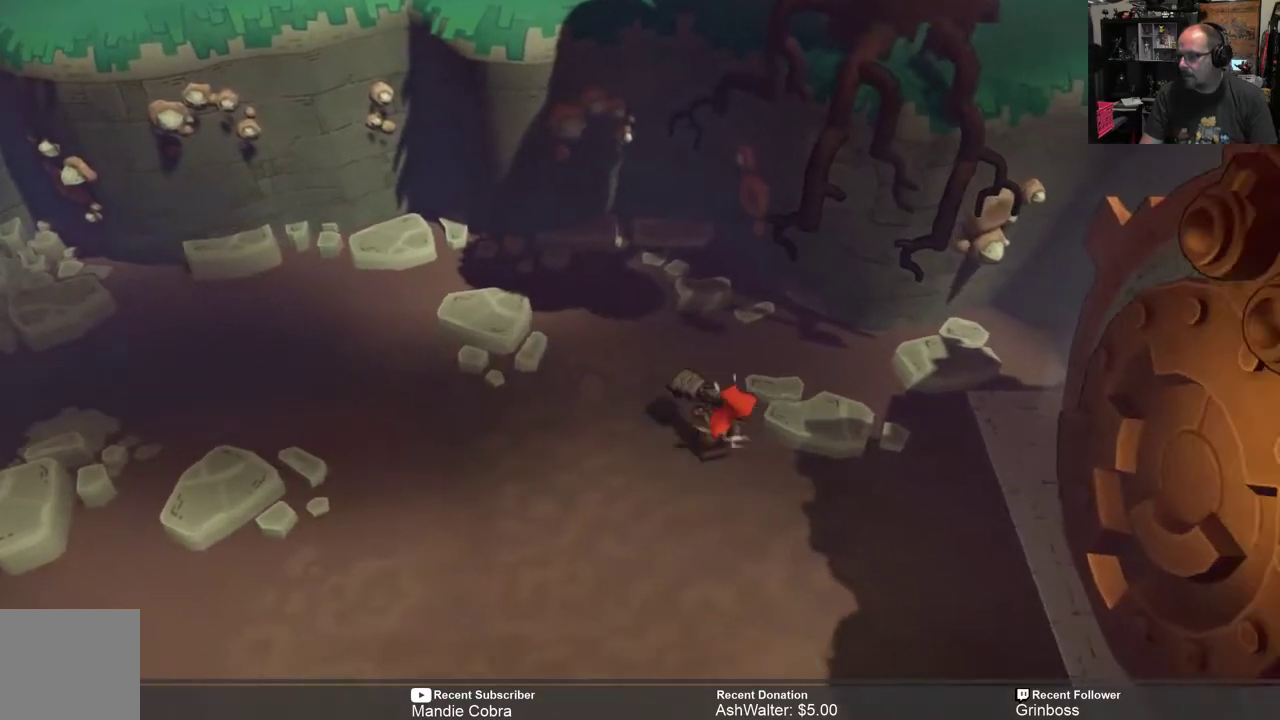
{"buttons": ["R2"], "left_stick": "right", "right_stick": "center", "events": []}
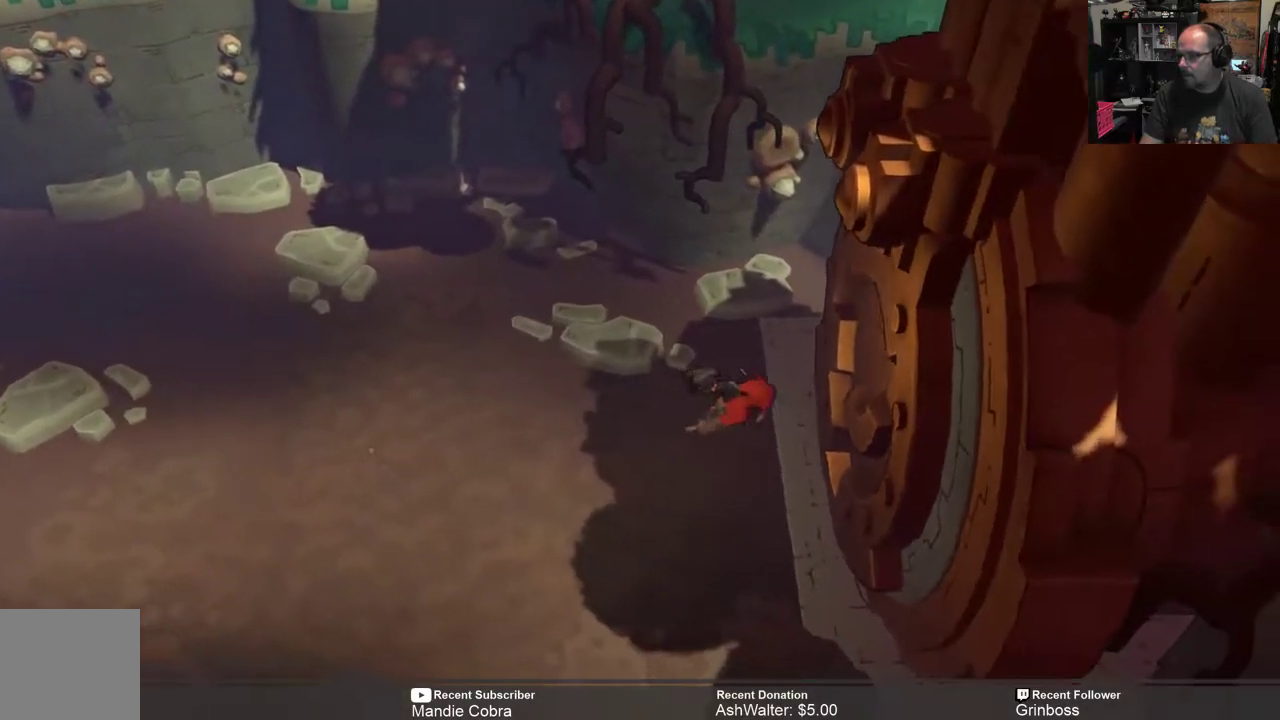
{"buttons": ["R2"], "left_stick": "down-right", "right_stick": "center", "events": [[200, "left_stick", "center"], [433, "left_stick", "down-right"]]}
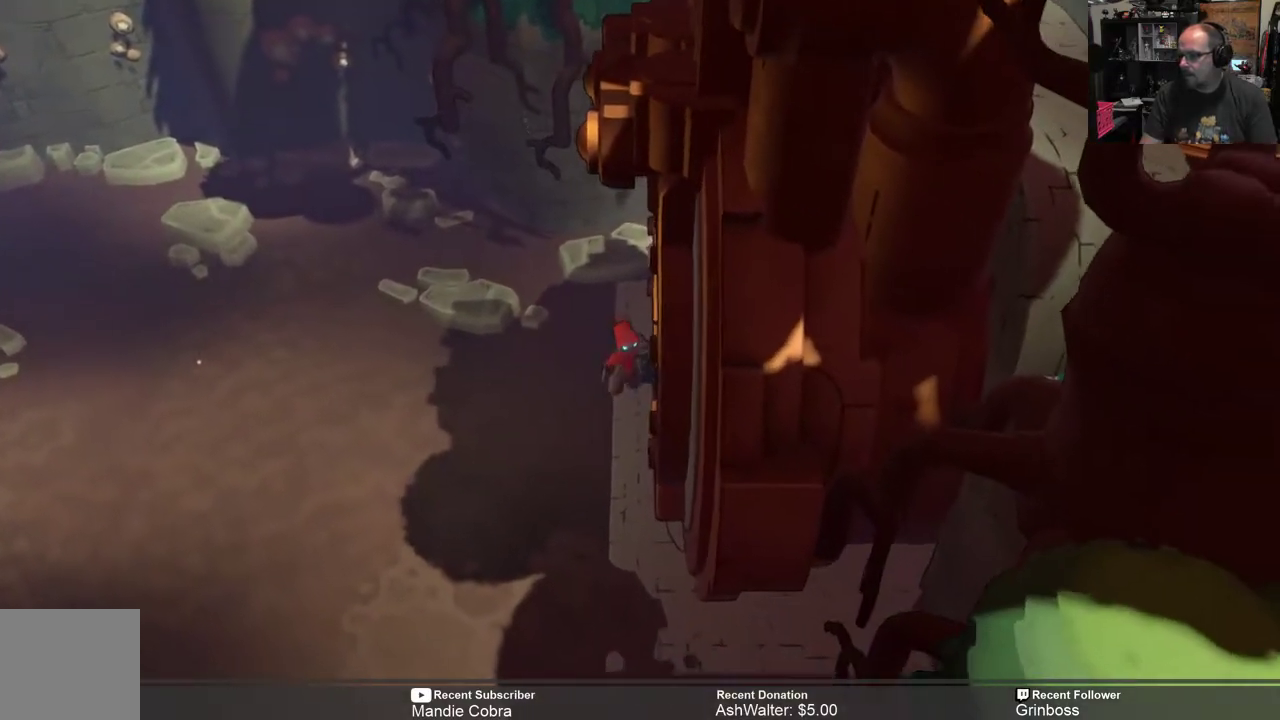
{"buttons": ["R2"], "left_stick": "down-right", "right_stick": "center", "events": []}
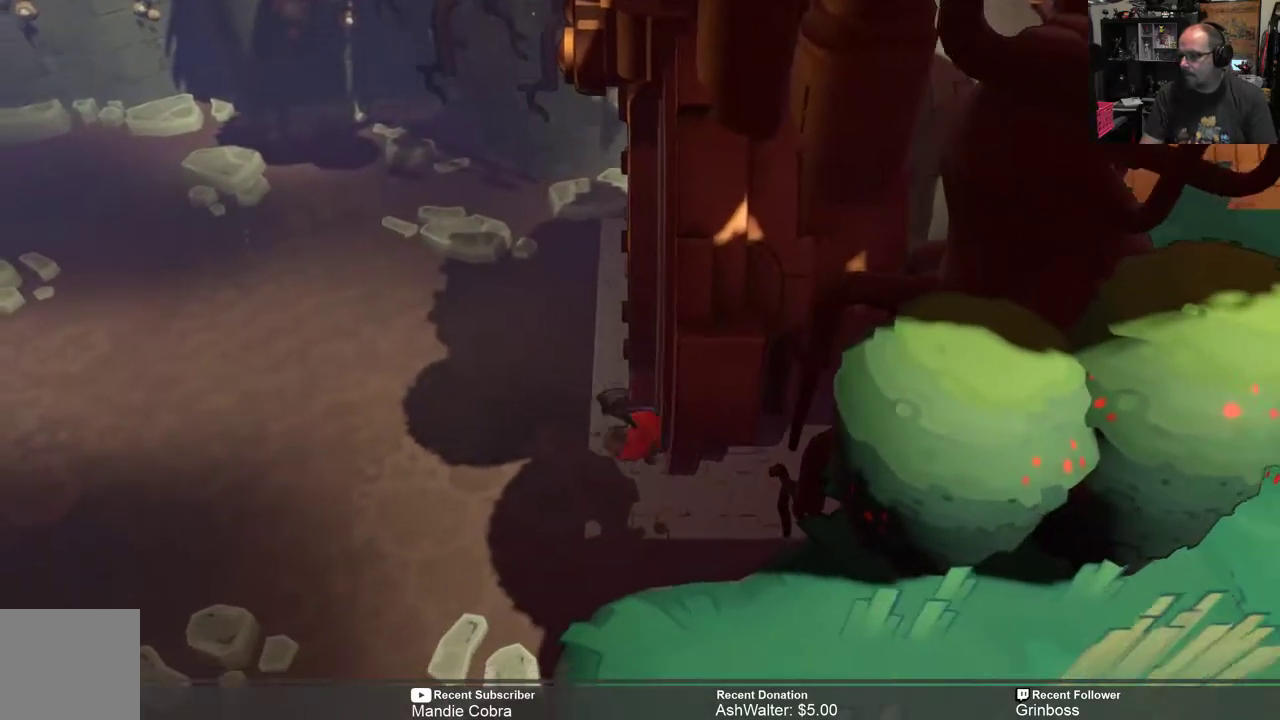
{"buttons": ["R2"], "left_stick": "up-left", "right_stick": "center", "events": [[67, "left_stick", "right"], [300, "left_stick", "center"], [500, "left_stick", "up-left"]]}
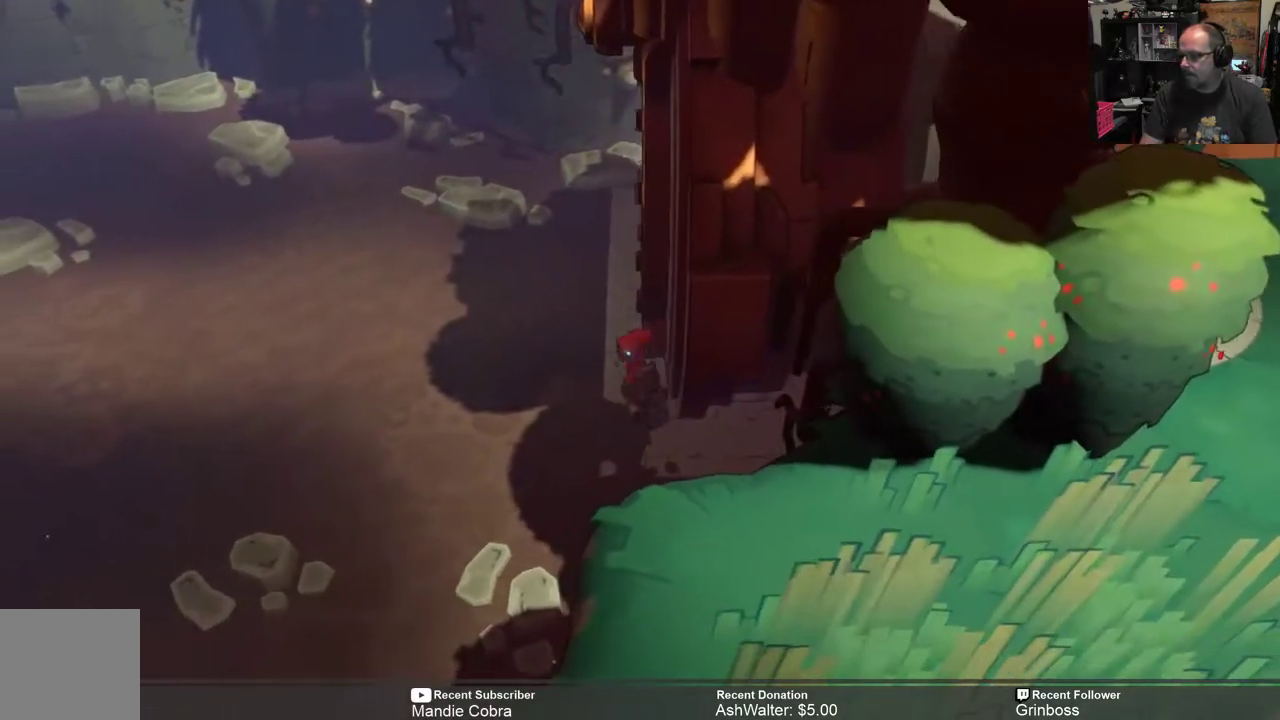
{"buttons": ["R2"], "left_stick": "up-left", "right_stick": "center", "events": []}
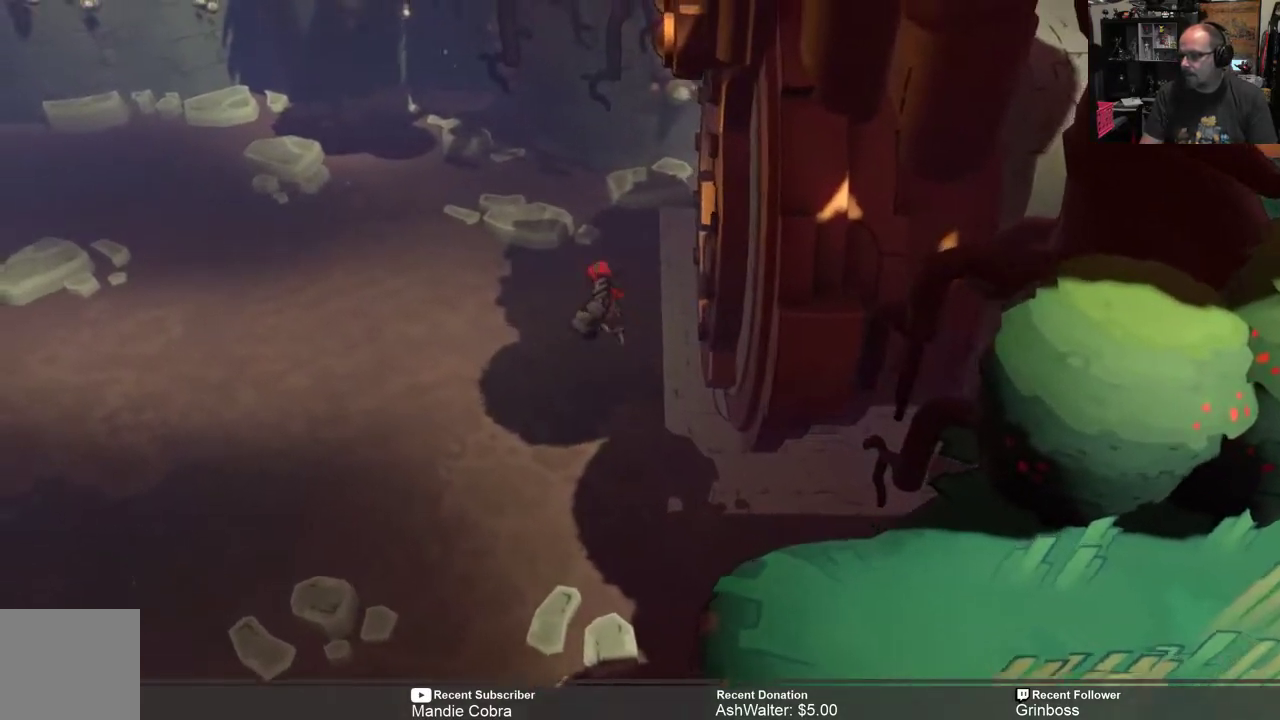
{"buttons": ["R2"], "left_stick": "down-left", "right_stick": "center", "events": [[17, "left_stick", "up"], [367, "left_stick", "down-left"]]}
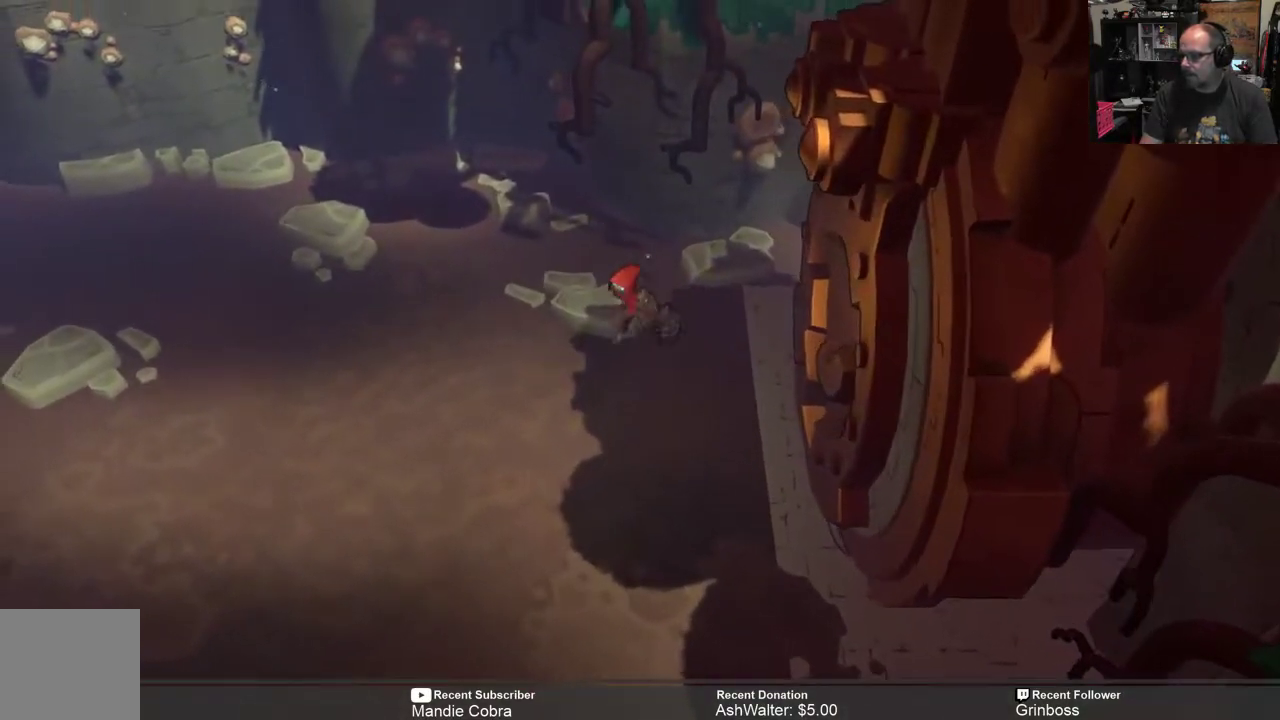
{"buttons": ["R2"], "left_stick": "down", "right_stick": "center", "events": [[283, "left_stick", "down"]]}
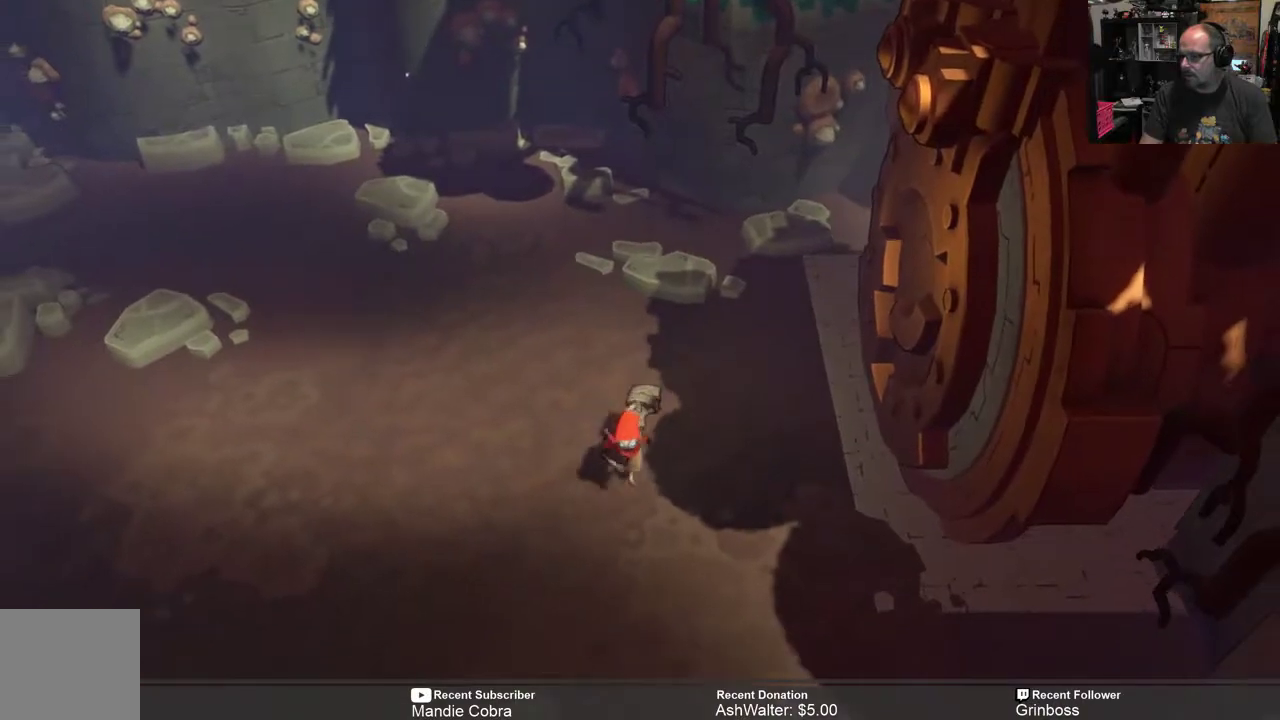
{"buttons": ["R2"], "left_stick": "down", "right_stick": "center", "events": []}
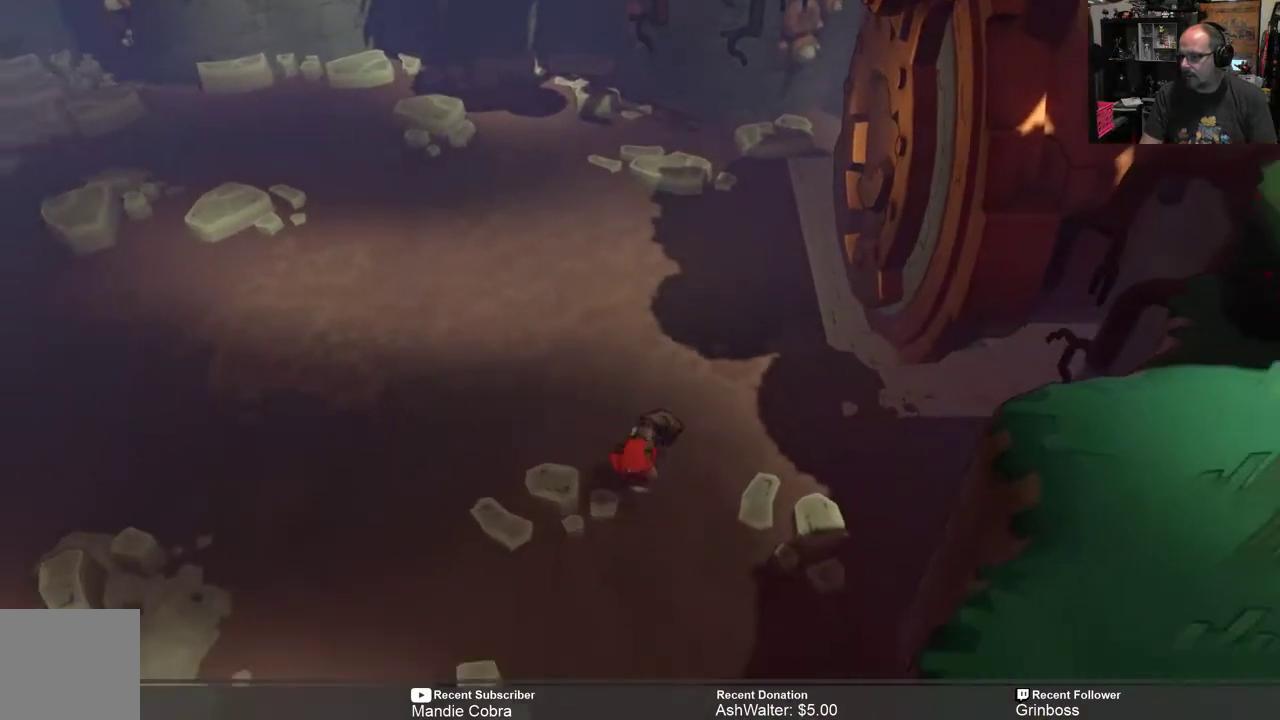
{"buttons": ["R2"], "left_stick": "down", "right_stick": "center", "events": []}
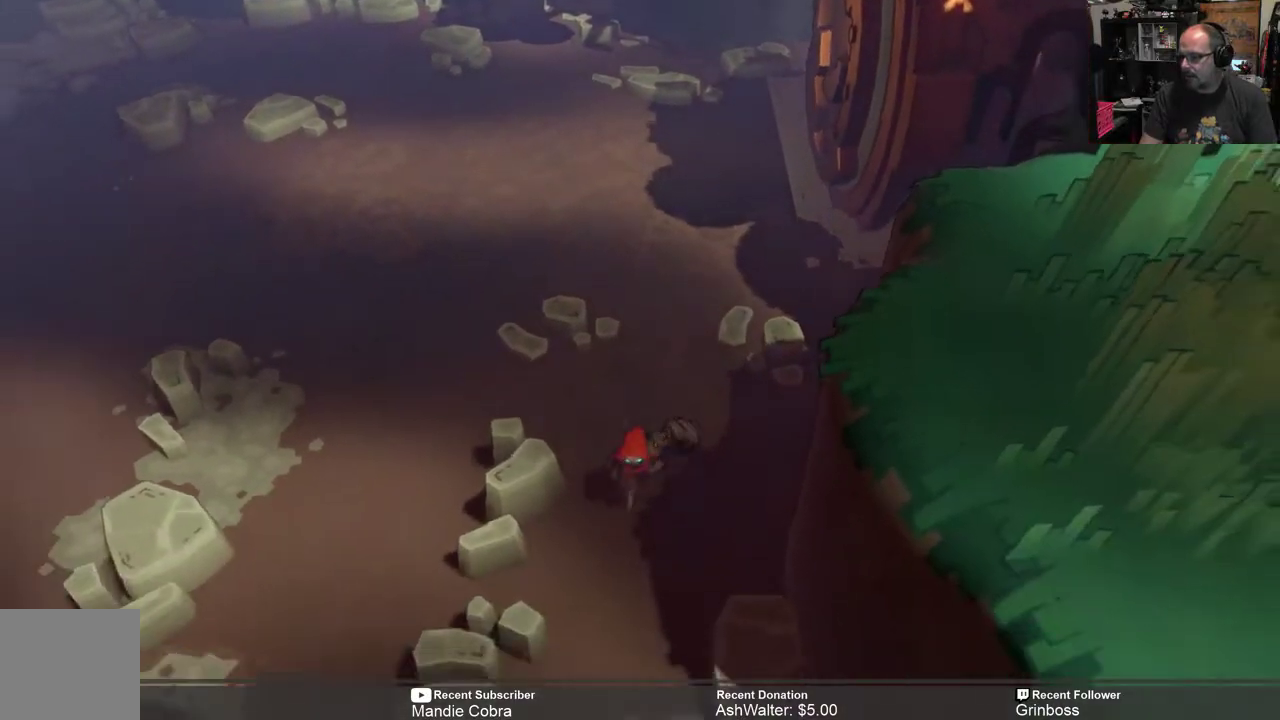
{"buttons": ["R2"], "left_stick": "down", "right_stick": "center", "events": []}
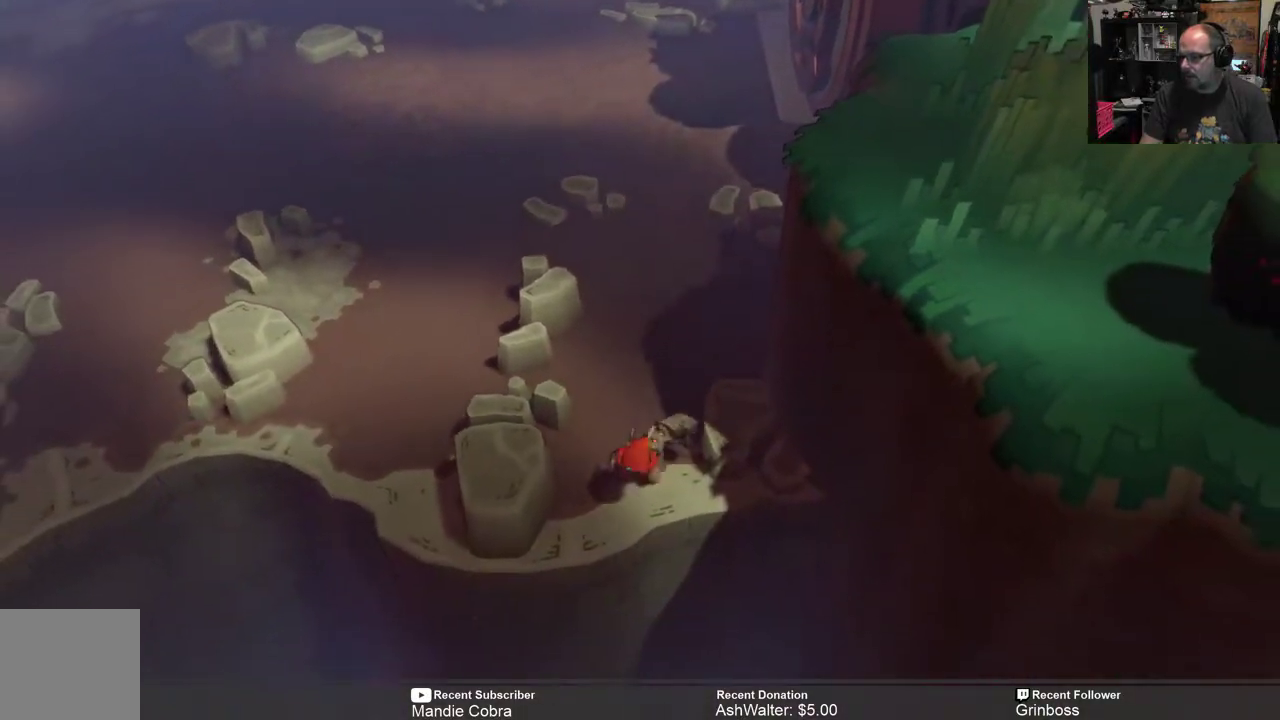
{"buttons": ["R2"], "left_stick": "up", "right_stick": "center", "events": [[217, "left_stick", "center"], [417, "left_stick", "up"]]}
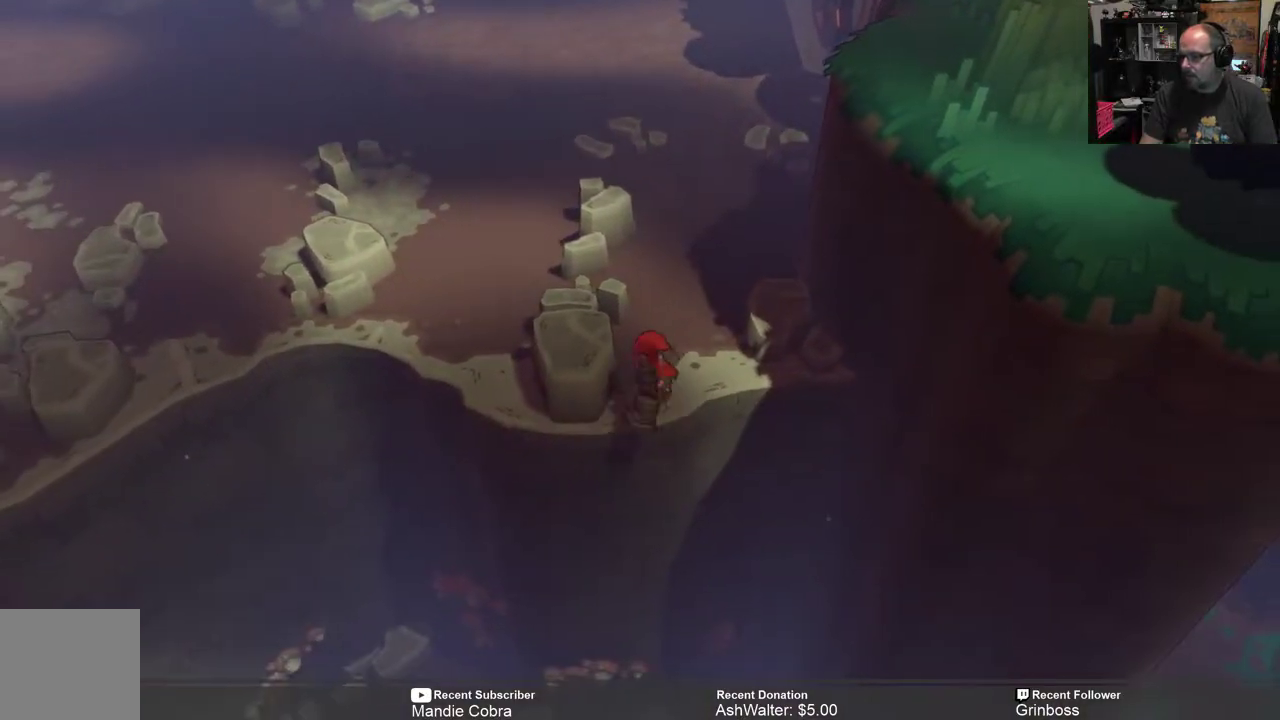
{"buttons": ["R2"], "left_stick": "left", "right_stick": "center", "events": [[217, "left_stick", "center"], [450, "left_stick", "left"]]}
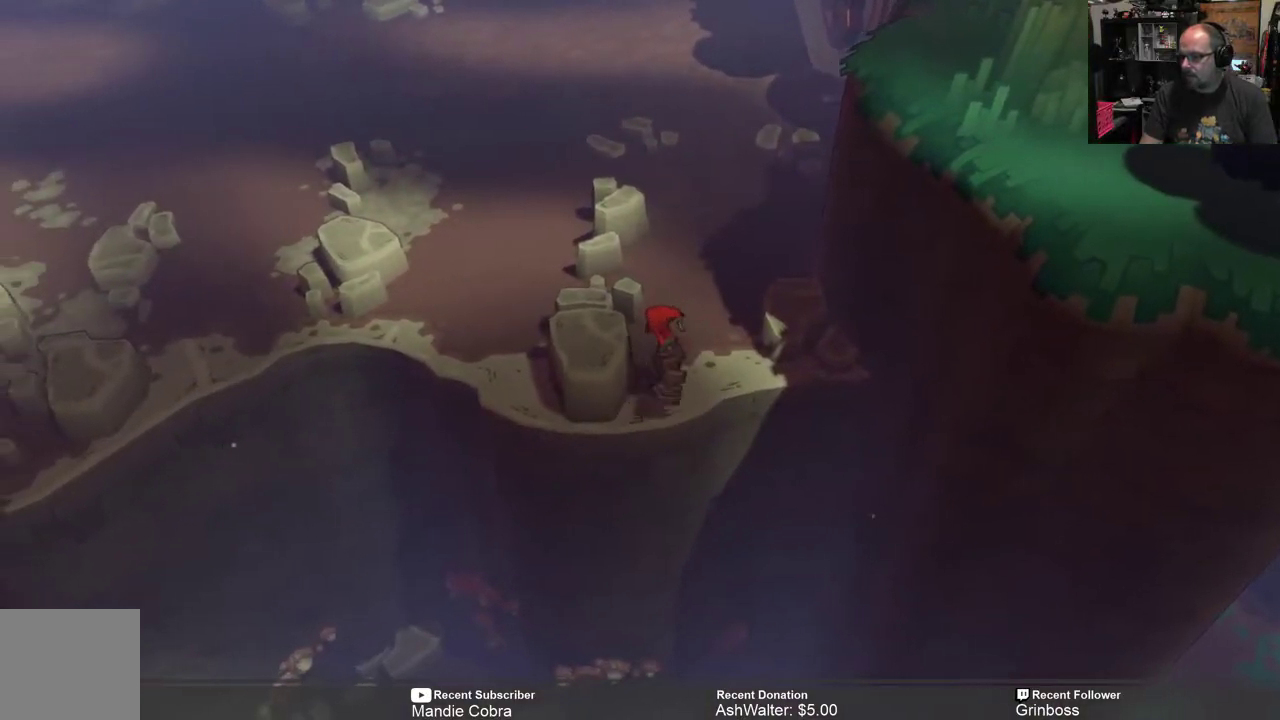
{"buttons": ["R2"], "left_stick": "center", "right_stick": "center", "events": [[283, "left_stick", "center"]]}
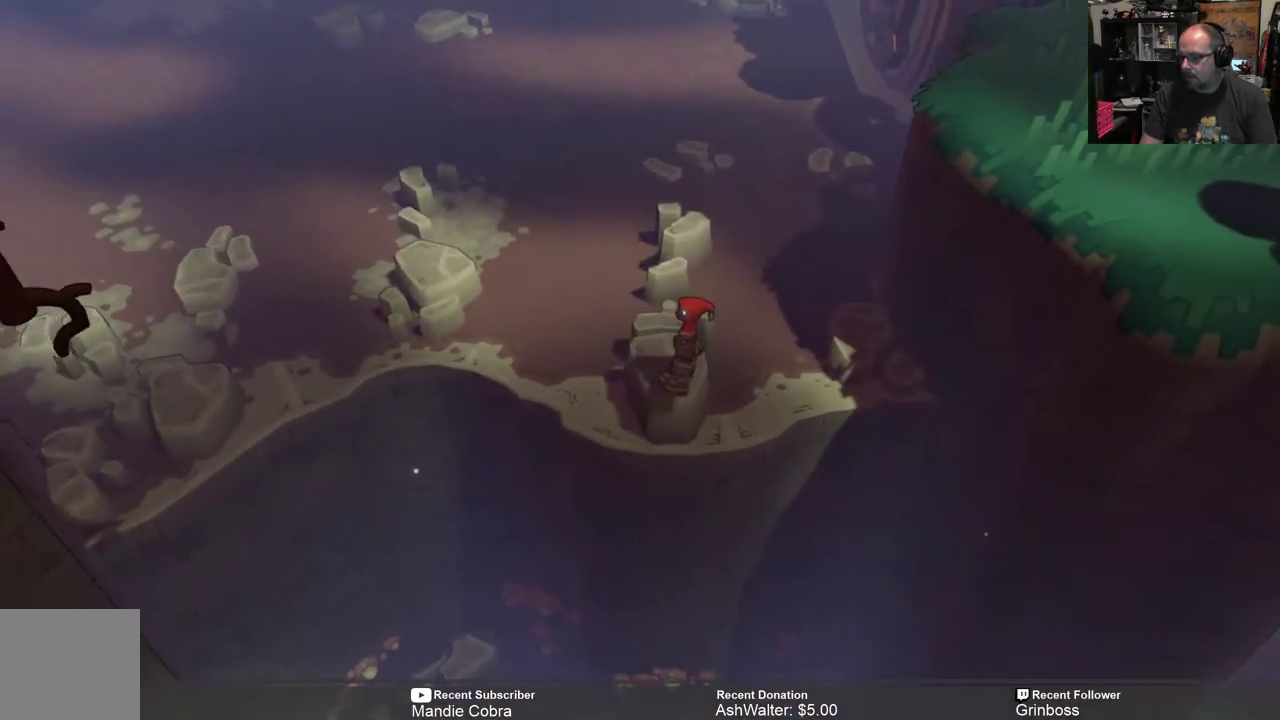
{"buttons": ["R2"], "left_stick": "center", "right_stick": "center", "events": []}
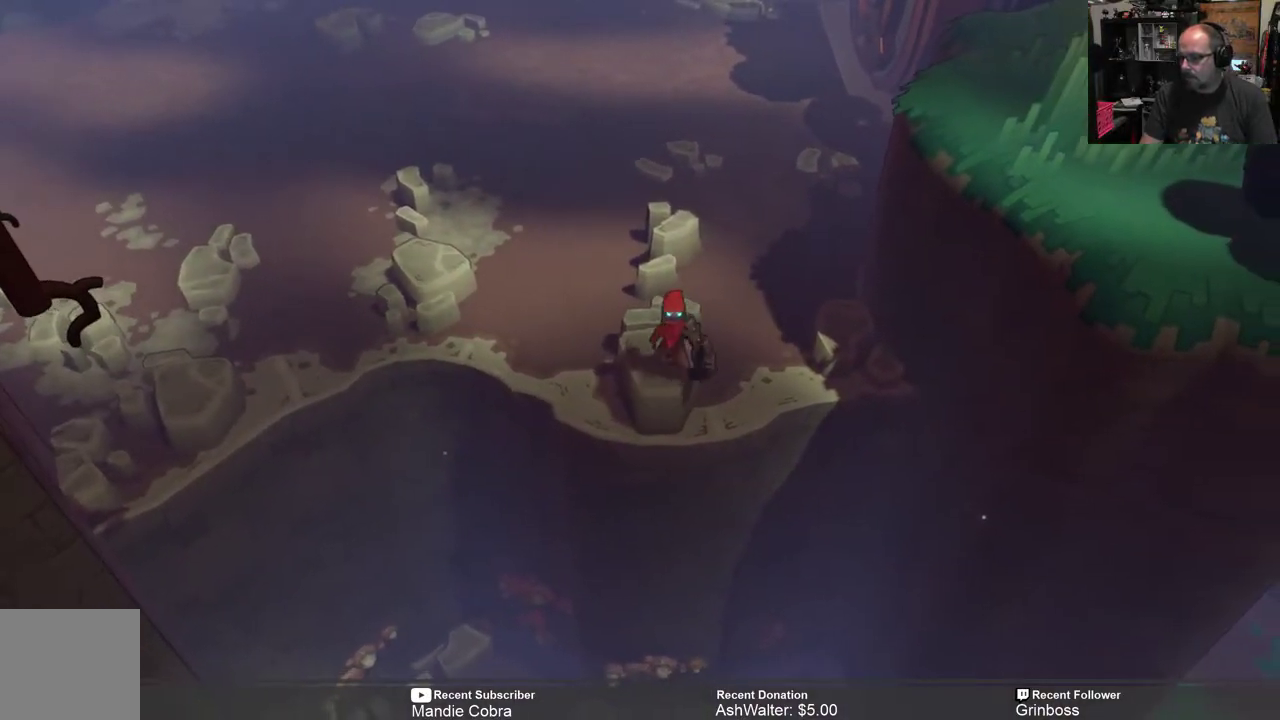
{"buttons": ["R2"], "left_stick": "left", "right_stick": "center", "events": [[100, "left_stick", "left"]]}
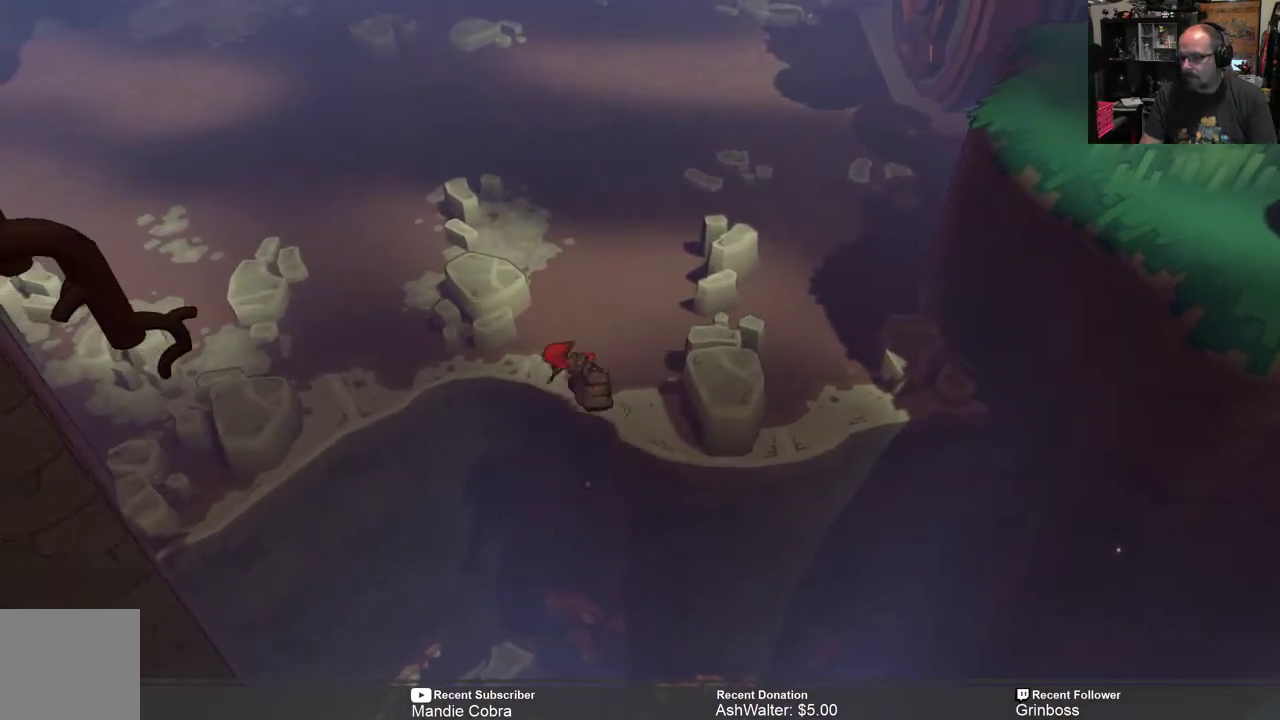
{"buttons": ["R2"], "left_stick": "up-left", "right_stick": "center", "events": [[367, "left_stick", "up-left"]]}
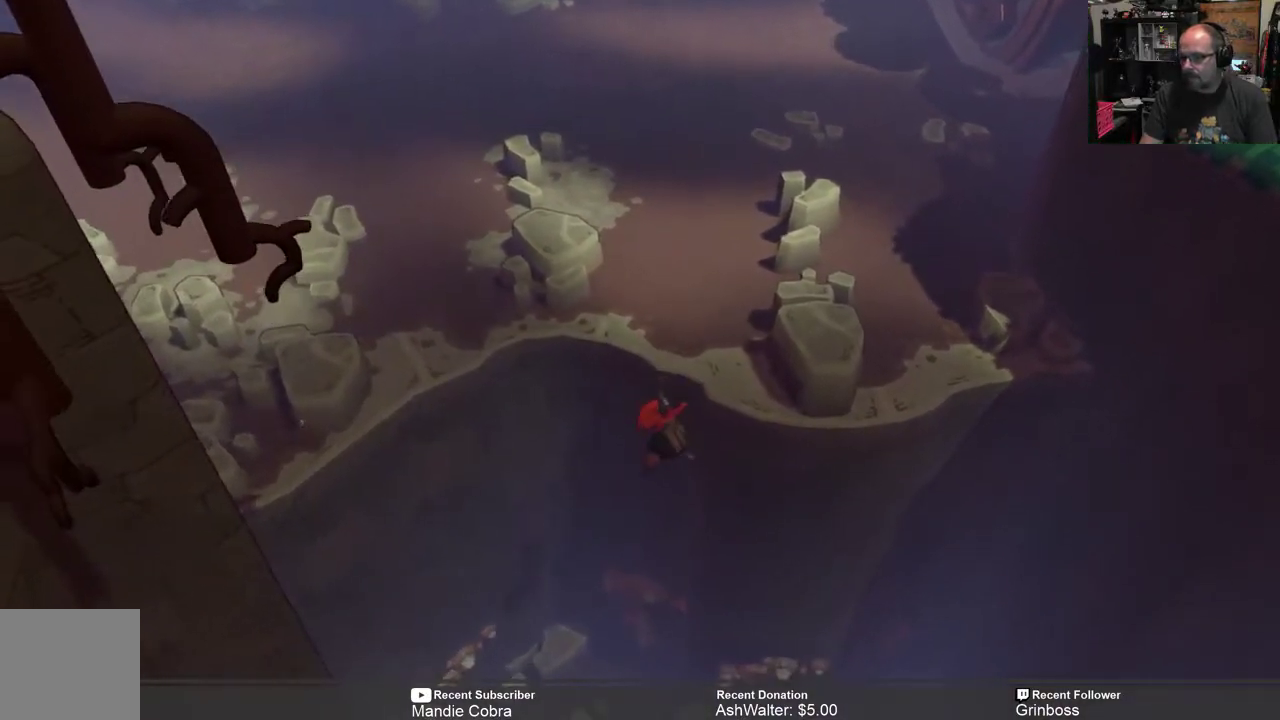
{"buttons": ["R2"], "left_stick": "center", "right_stick": "center", "events": [[33, "left_stick", "up"], [233, "left_stick", "center"]]}
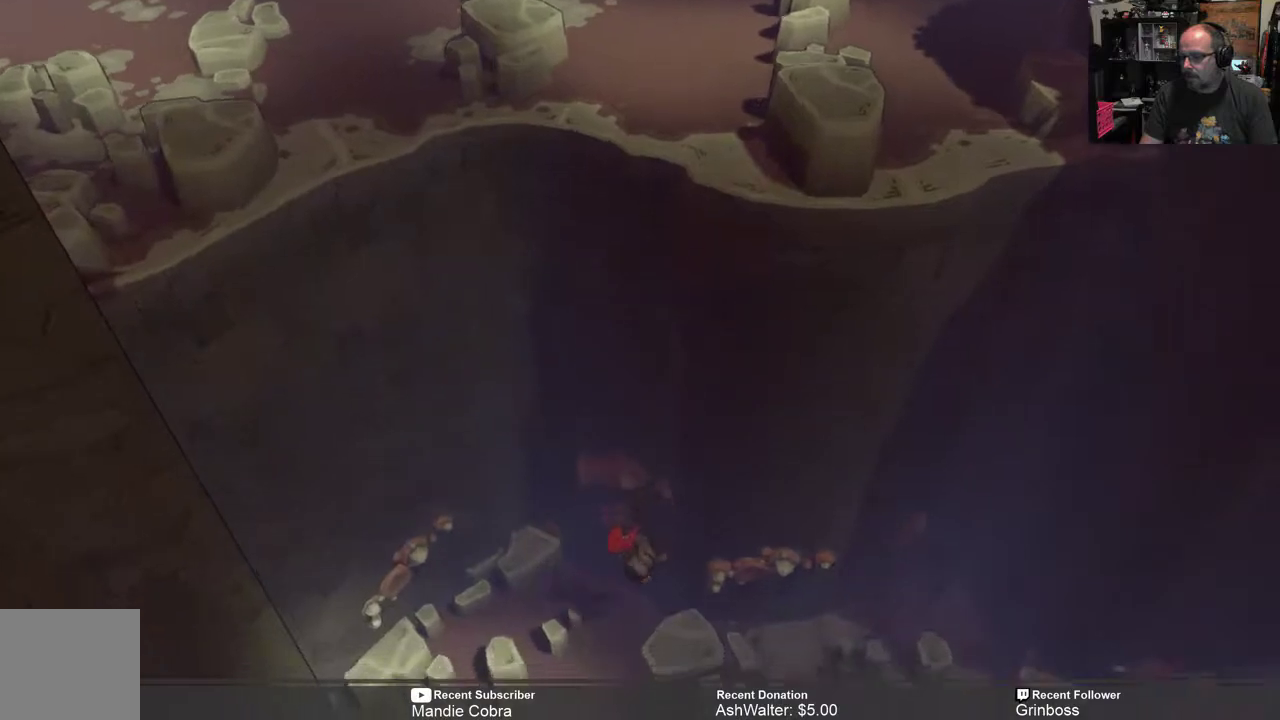
{"buttons": ["R2"], "left_stick": "center", "right_stick": "center", "events": []}
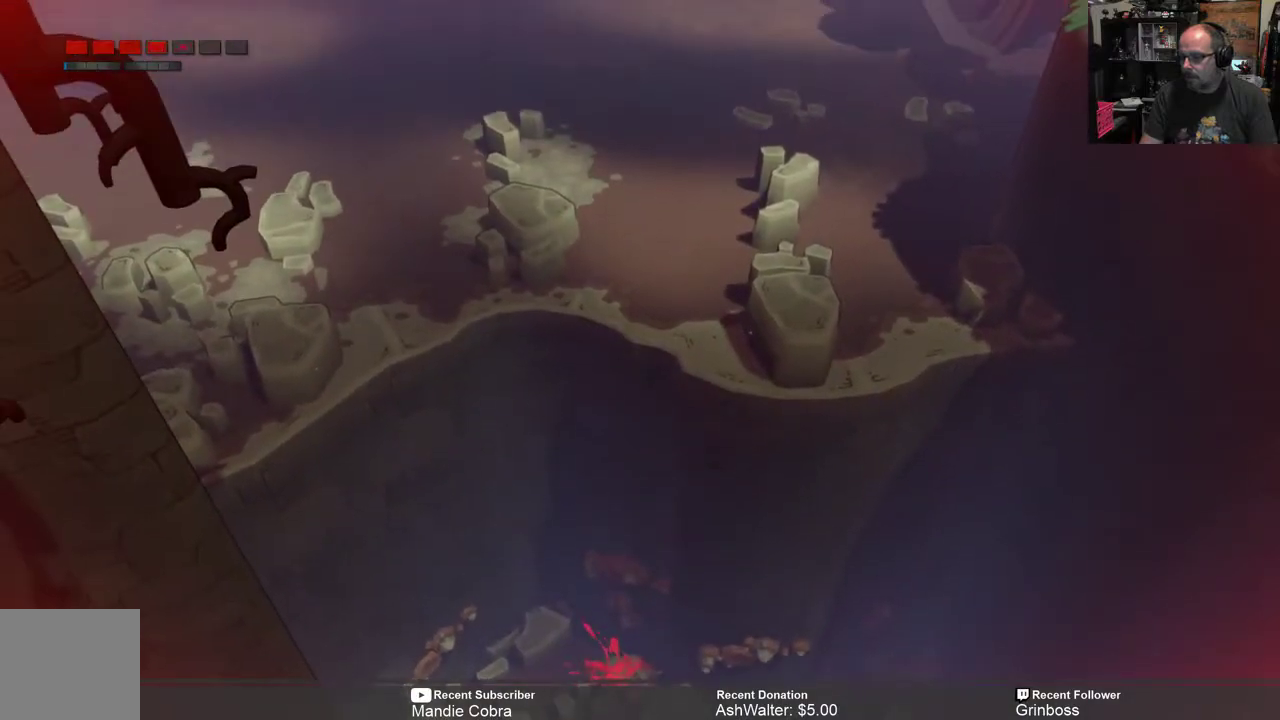
{"buttons": ["R2"], "left_stick": "center", "right_stick": "center", "events": []}
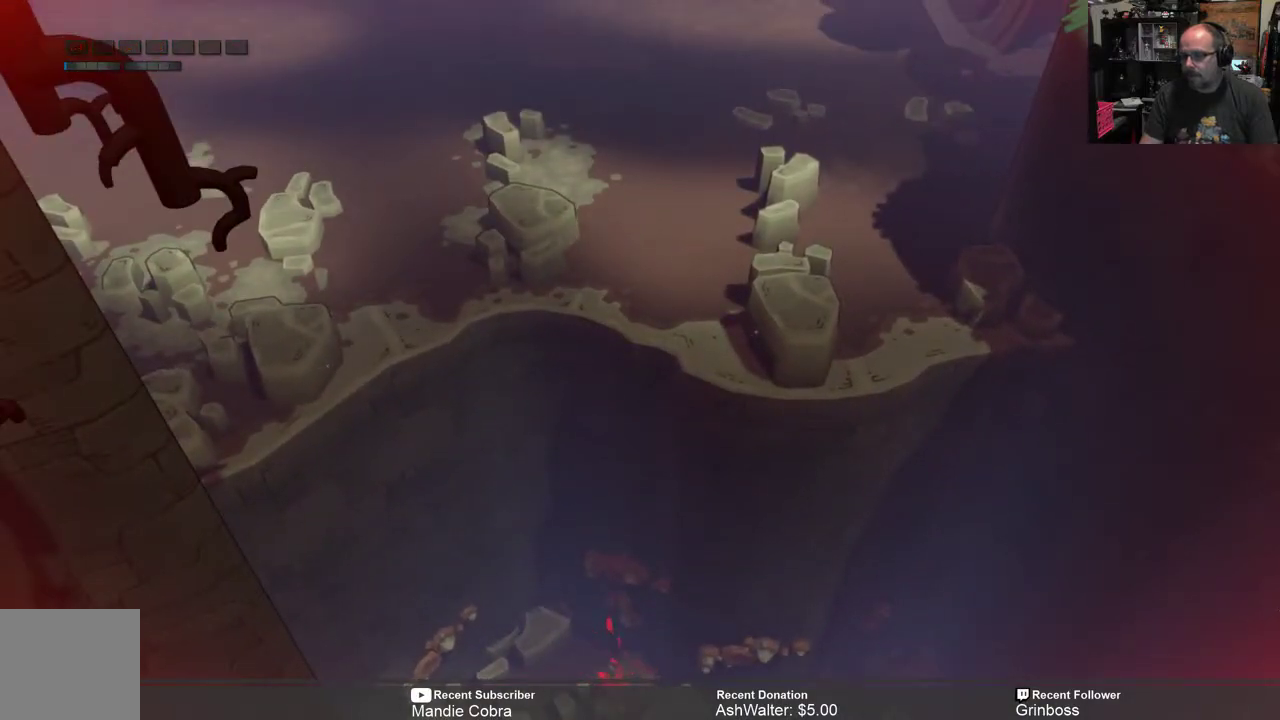
{"buttons": [], "left_stick": "center", "right_stick": "center", "events": [[50, "R2", "up"]]}
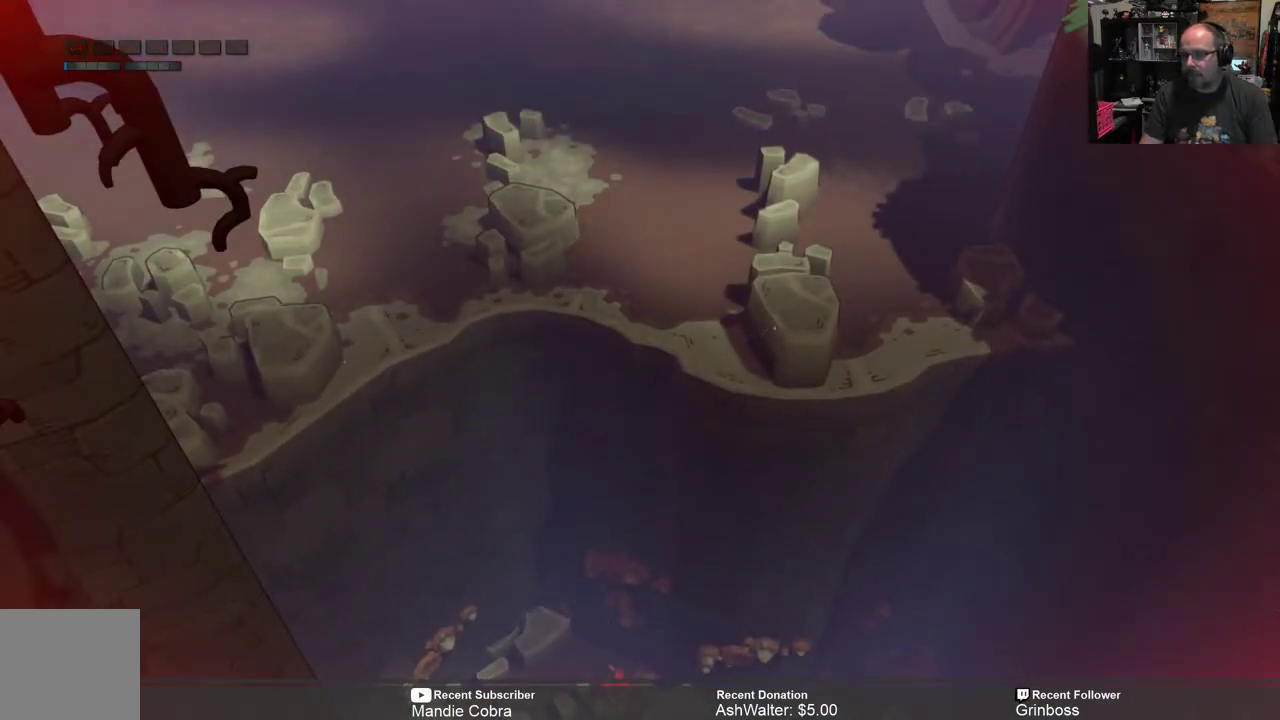
{"buttons": [], "left_stick": "center", "right_stick": "center", "events": []}
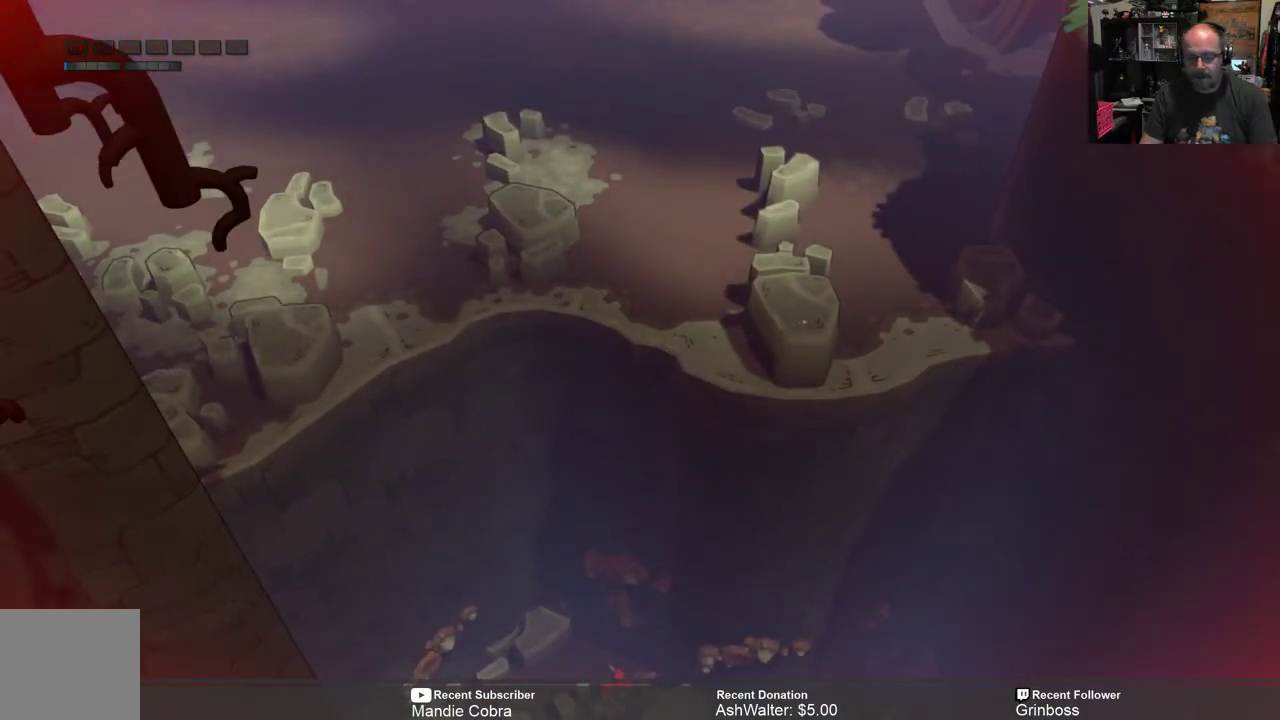
{"buttons": [], "left_stick": "center", "right_stick": "center", "events": []}
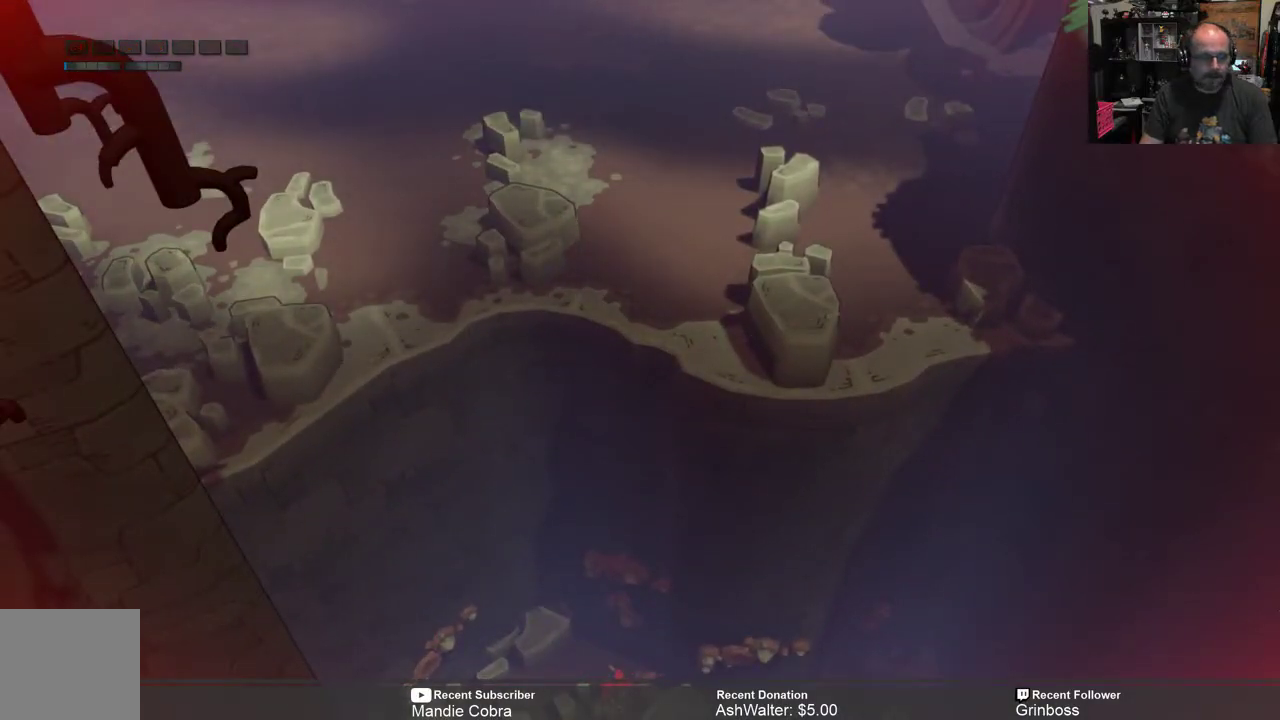
{"buttons": [], "left_stick": "center", "right_stick": "center", "events": []}
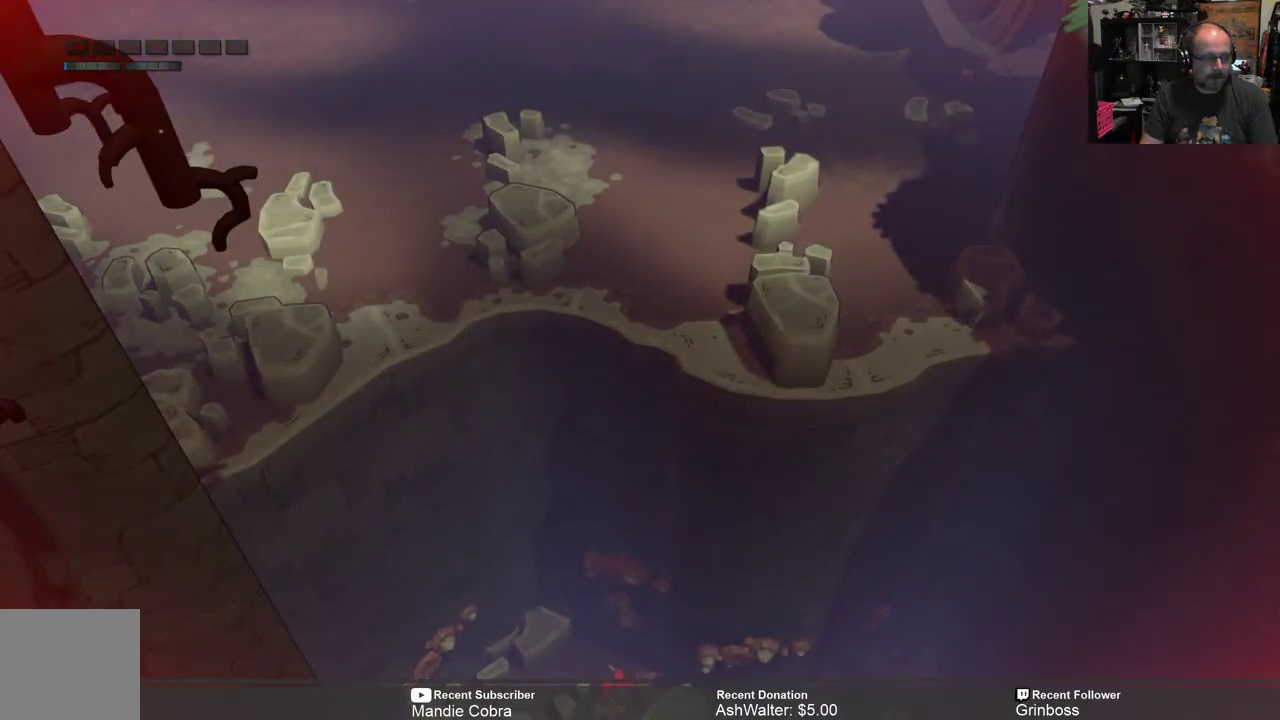
{"buttons": [], "left_stick": "center", "right_stick": "center", "events": []}
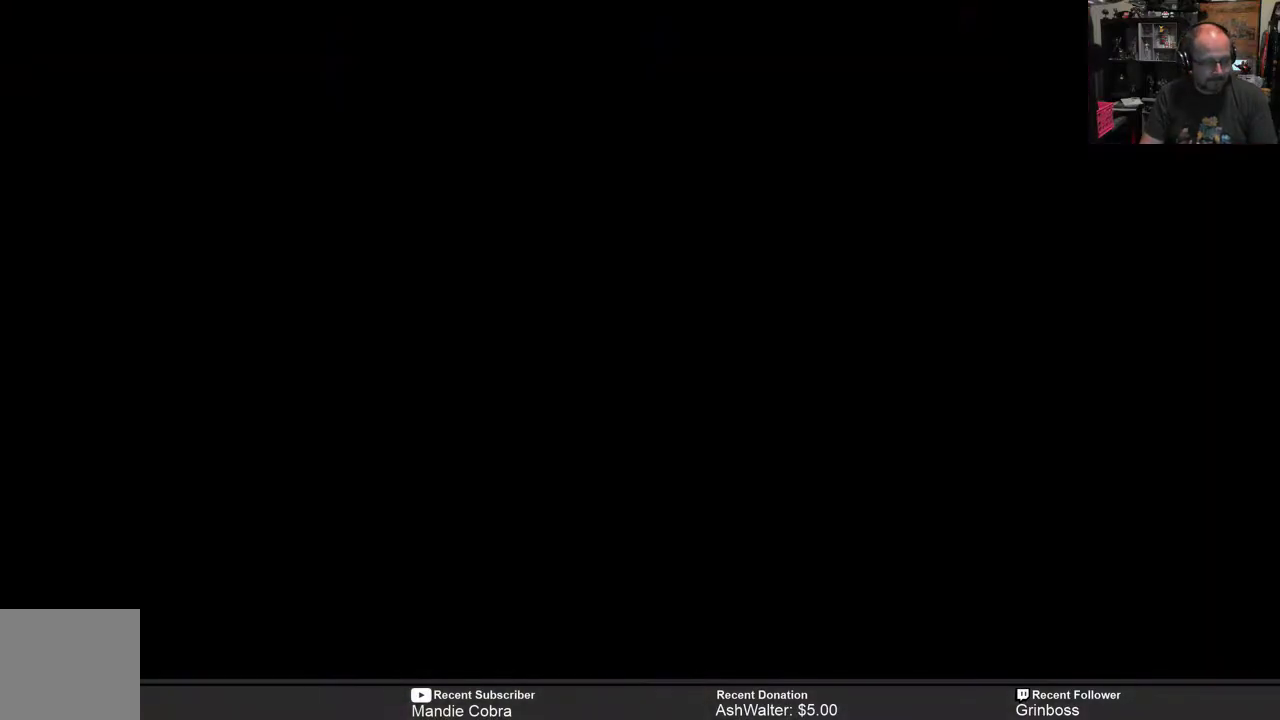
{"buttons": [], "left_stick": "center", "right_stick": "center", "events": []}
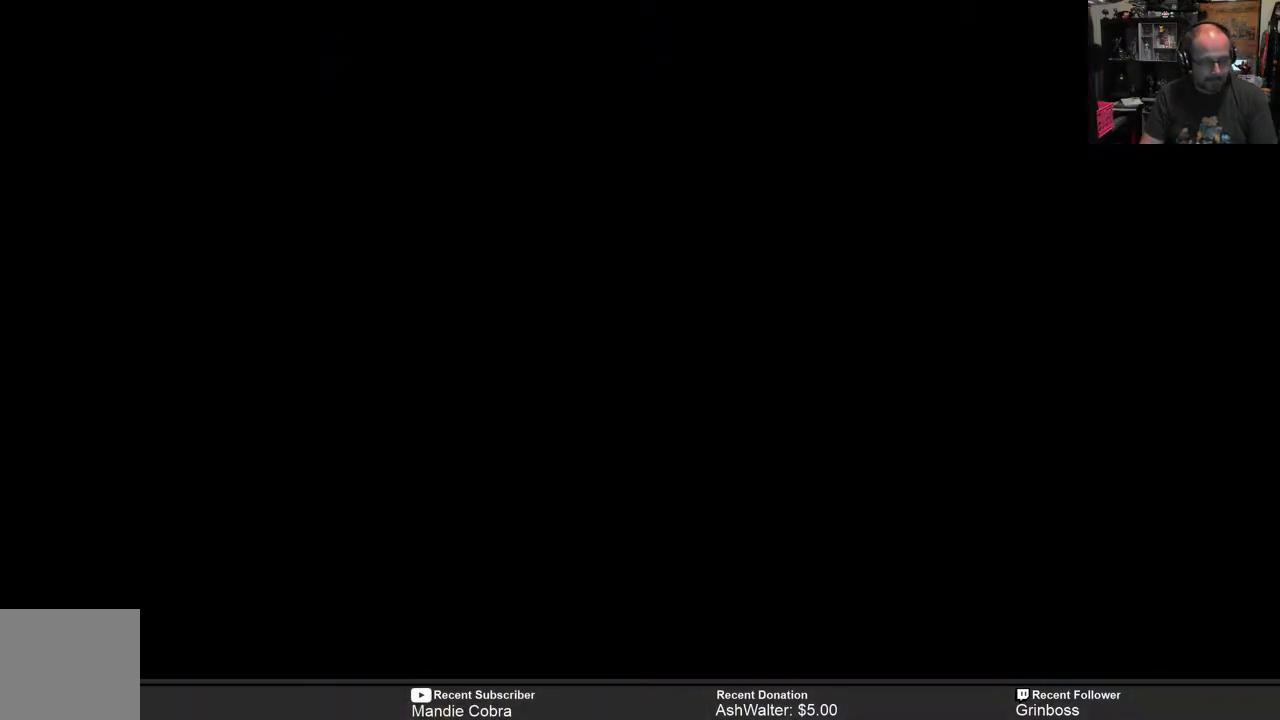
{"buttons": [], "left_stick": "center", "right_stick": "center", "events": []}
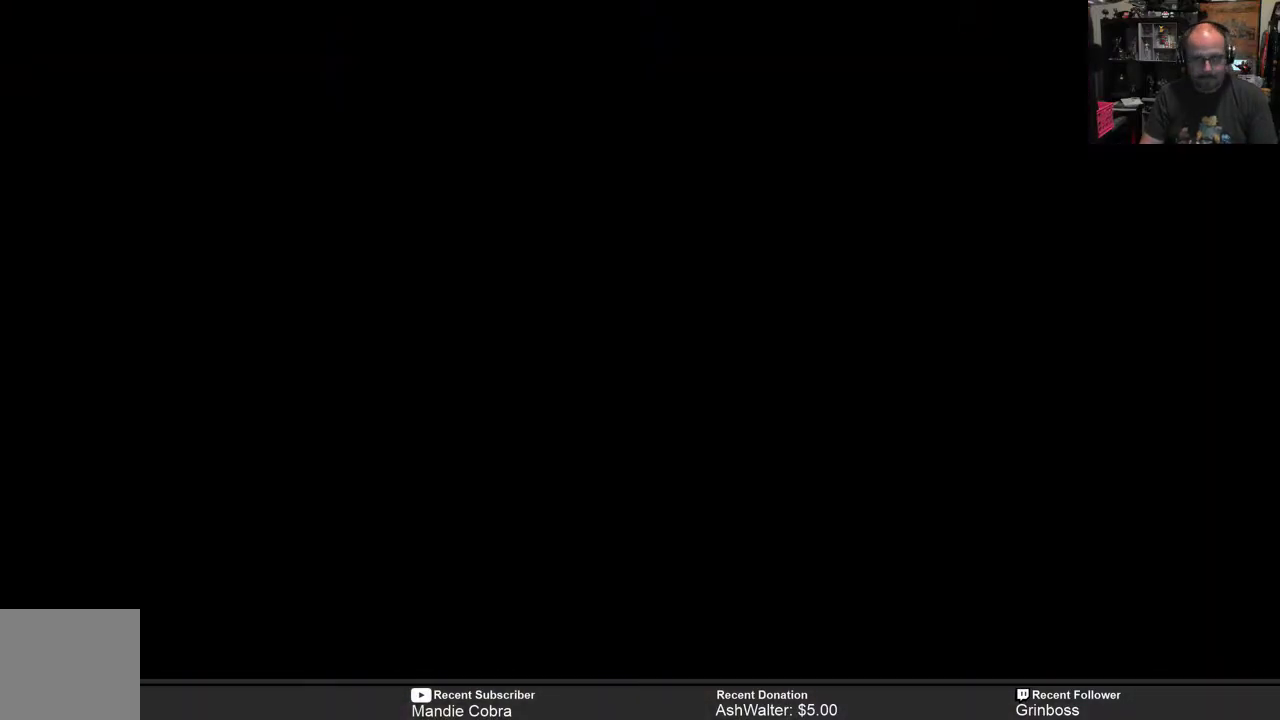
{"buttons": [], "left_stick": "center", "right_stick": "center", "events": []}
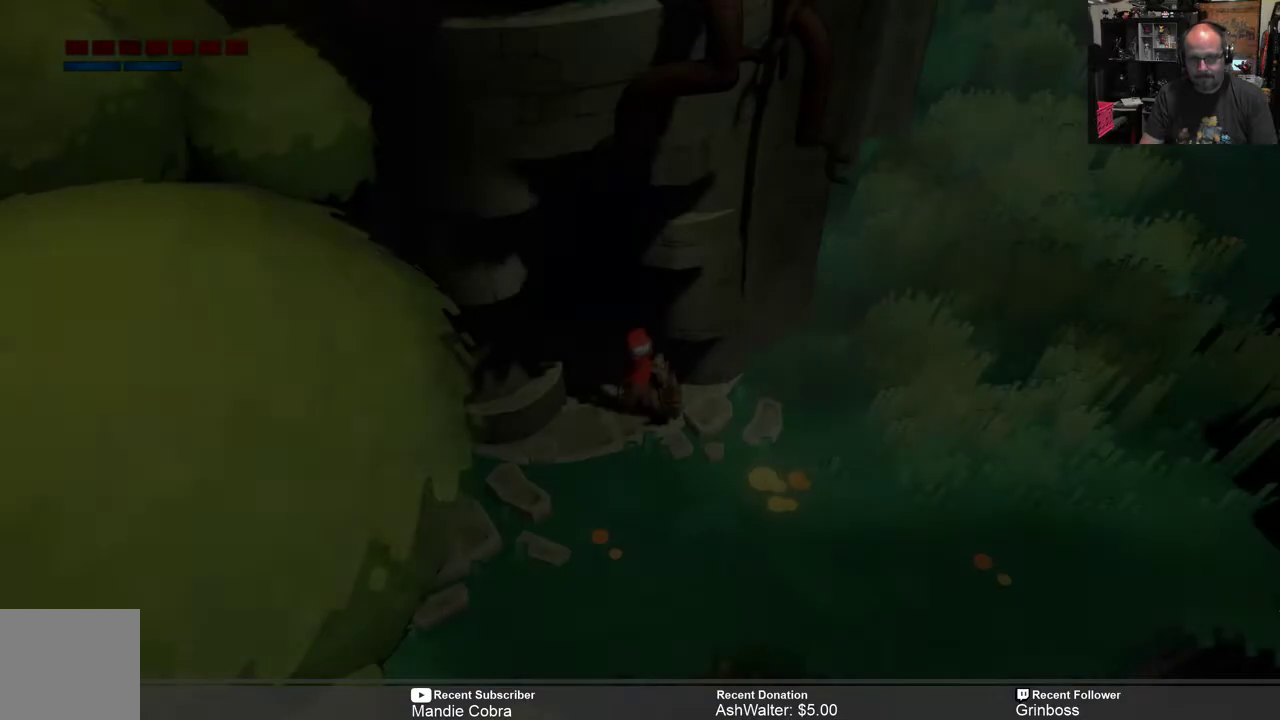
{"buttons": [], "left_stick": "center", "right_stick": "center", "events": []}
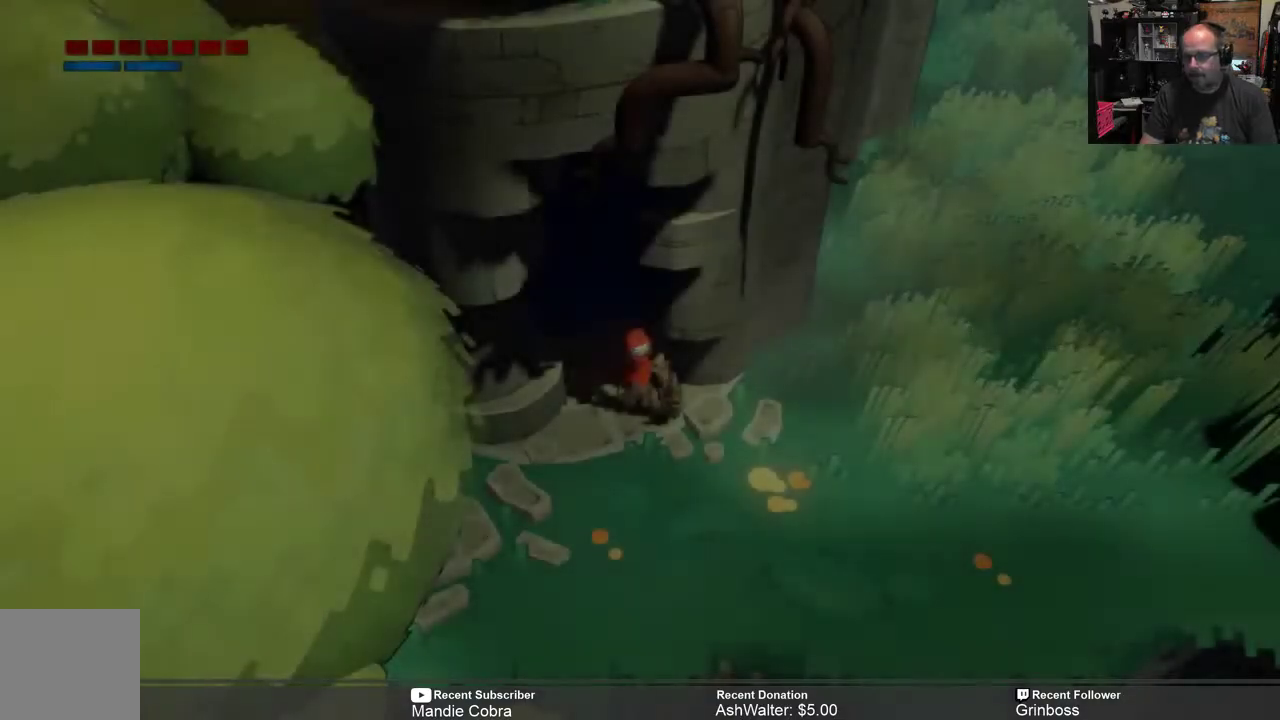
{"buttons": ["R2"], "left_stick": "down", "right_stick": "center", "events": [[367, "R2", "down"], [500, "left_stick", "down"]]}